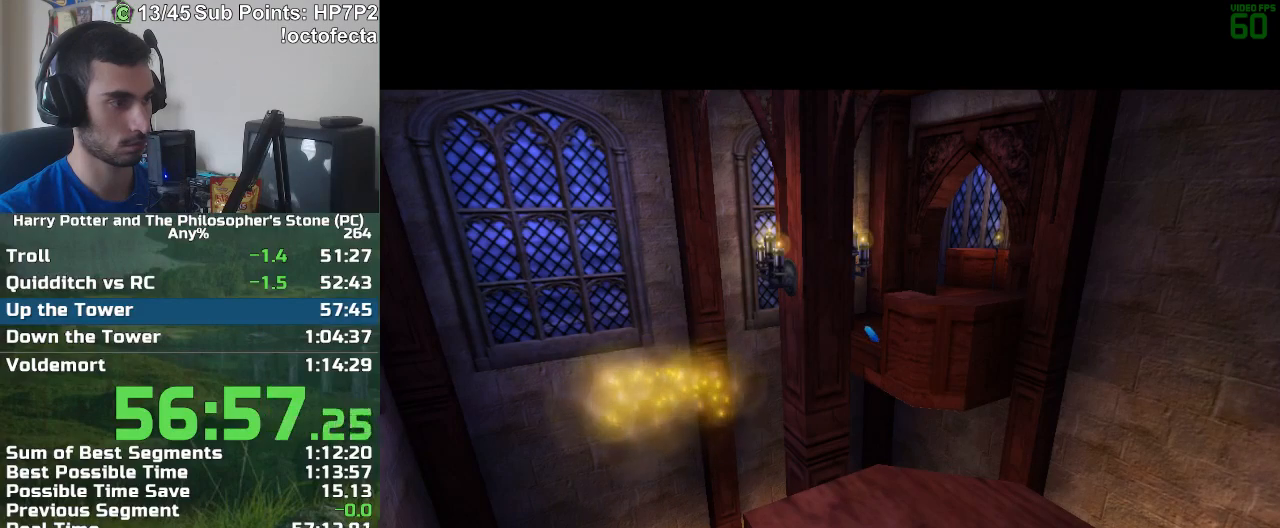
Gameplay with keyboard and mouse; each line is a JSON object with the keys and mouse buttons held at the frame after it. "events" lists presses ("down") and releases ("up") of "a", "d", "down", "e", "escape", "f", "f1", "f2", "f4", "left", "q", "r", "right", "s", "shift", "space", "tab", "up", "w", "mouse_left" and "mouse_right" between this image and that frame as [ms after this image, input, new state], when the widget could be followed in between. "mouse_left", "mouse_right" = the "left", "right" buttons of the "mouse" list. No other keys are recorded. Mouse movement is not recorded.
{"keys": ["f", "s"], "mouse": [], "events": [[333, "mouse_right", "down"], [383, "mouse_right", "up"]]}
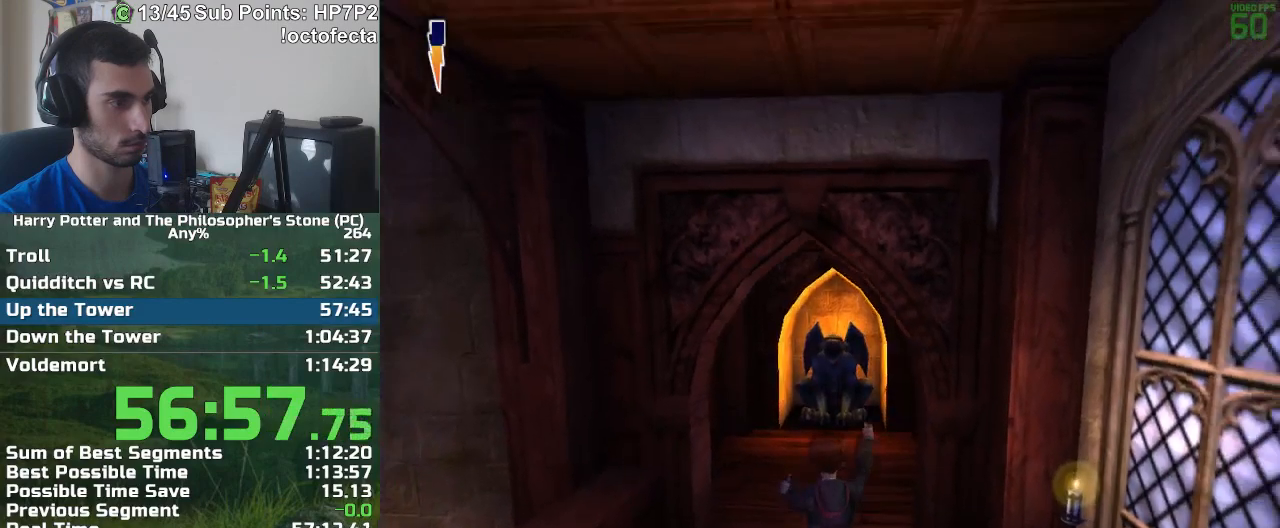
{"keys": ["w"], "mouse": [], "events": [[250, "f", "up"], [250, "s", "up"], [483, "w", "down"]]}
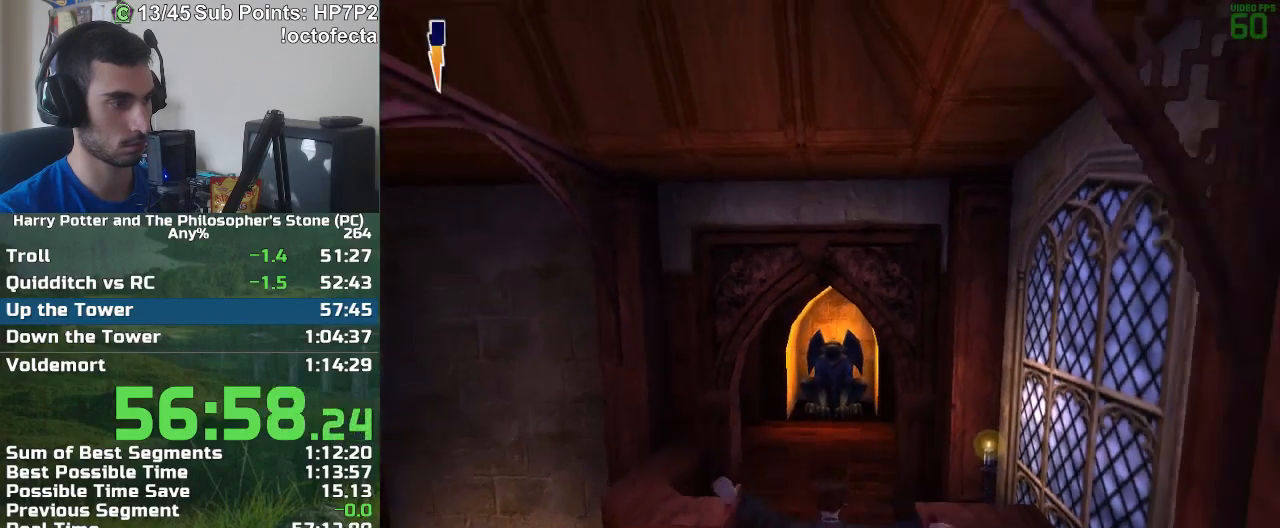
{"keys": ["w"], "mouse": [], "events": [[83, "w", "up"], [167, "w", "down"], [217, "w", "up"], [317, "w", "down"]]}
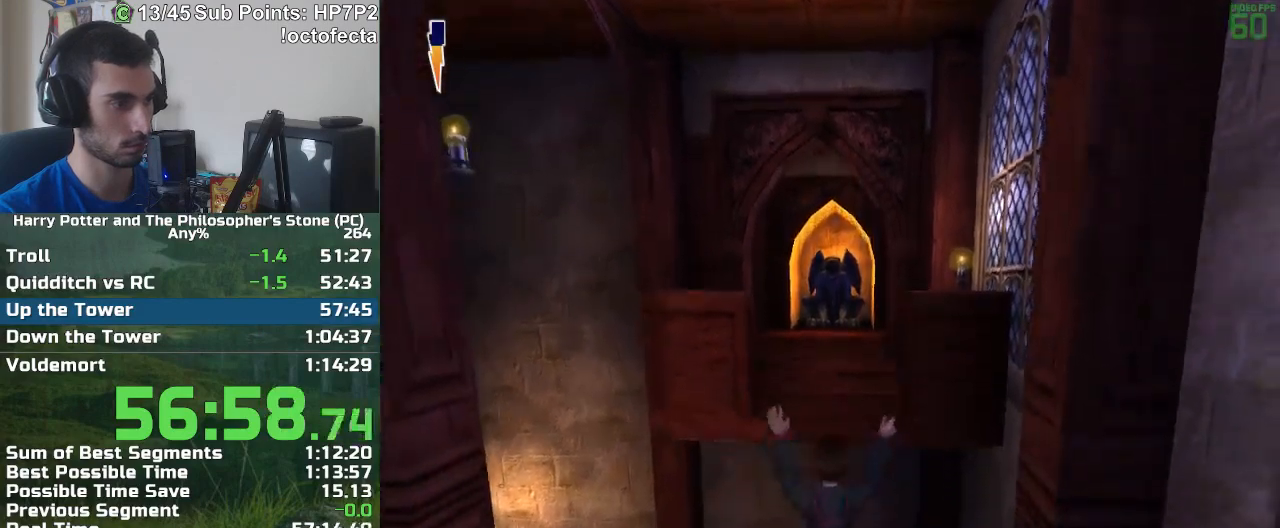
{"keys": ["w"], "mouse": [], "events": [[50, "d", "down"], [183, "d", "up"]]}
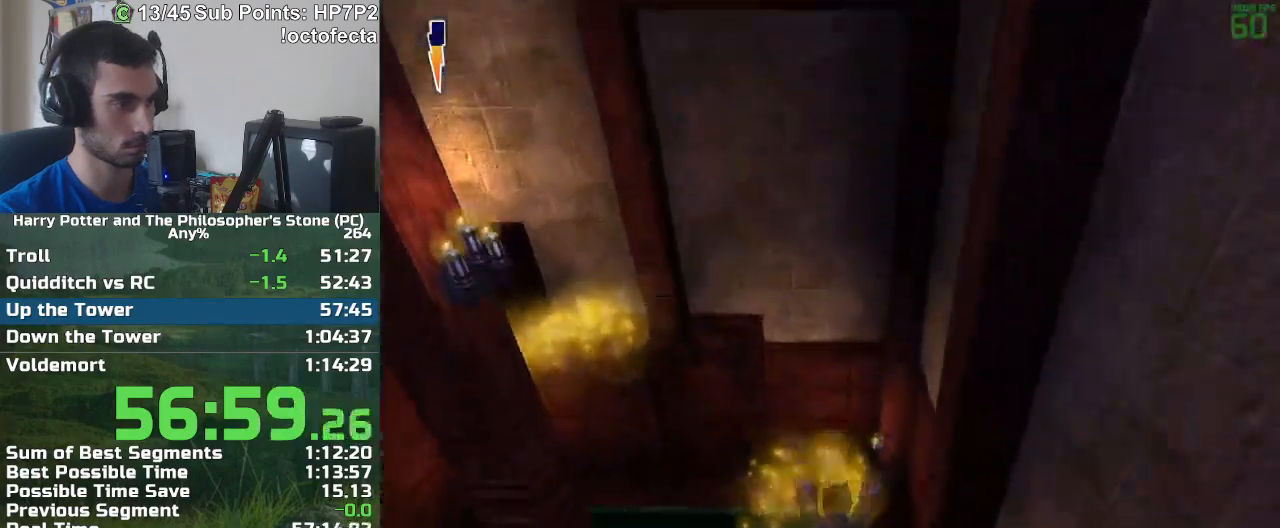
{"keys": ["a"], "mouse": [], "events": [[300, "a", "down"], [350, "w", "up"]]}
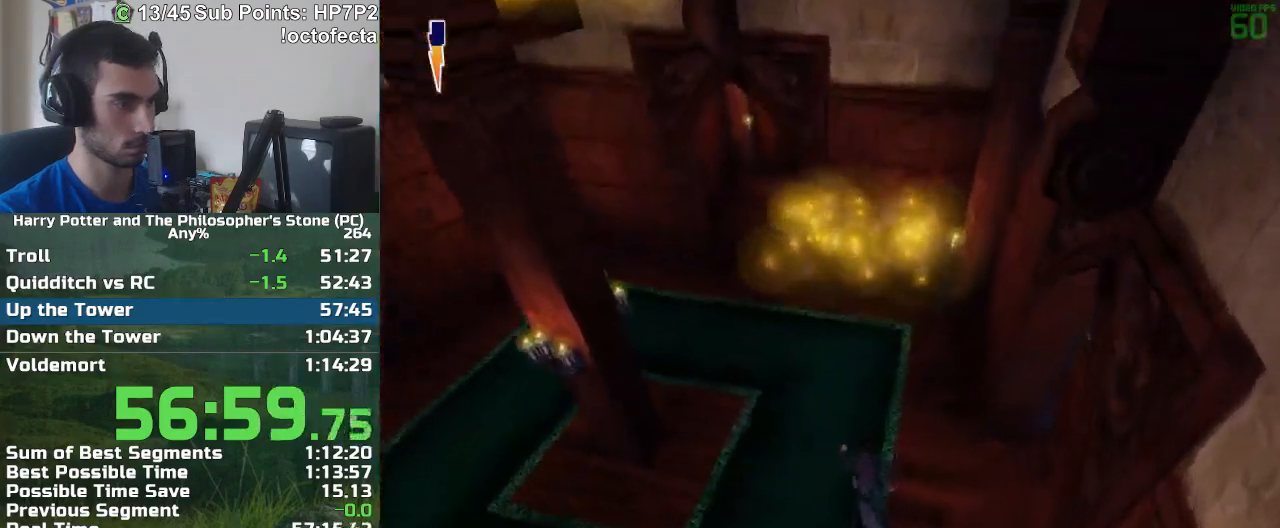
{"keys": ["a"], "mouse": [], "events": []}
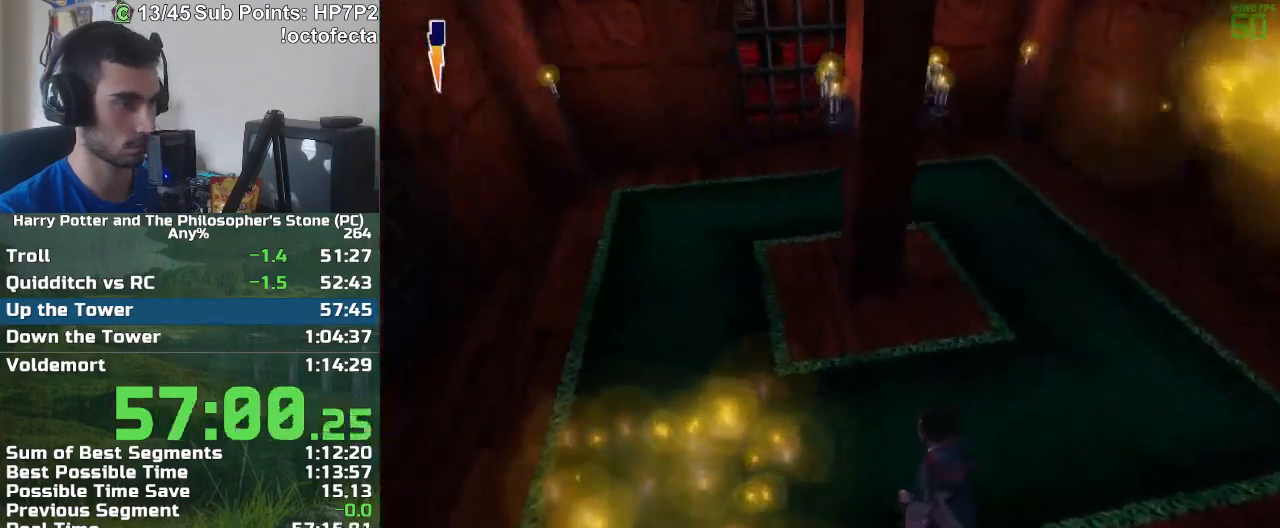
{"keys": ["s"], "mouse": [], "events": [[50, "a", "up"], [150, "s", "down"]]}
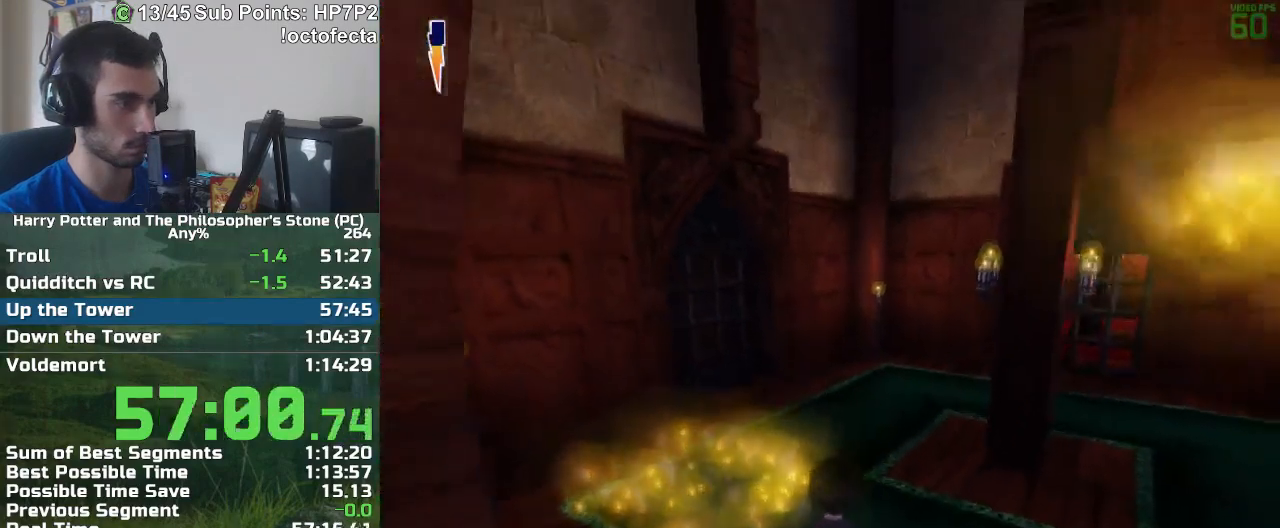
{"keys": ["w"], "mouse": [], "events": [[150, "s", "up"], [300, "w", "down"]]}
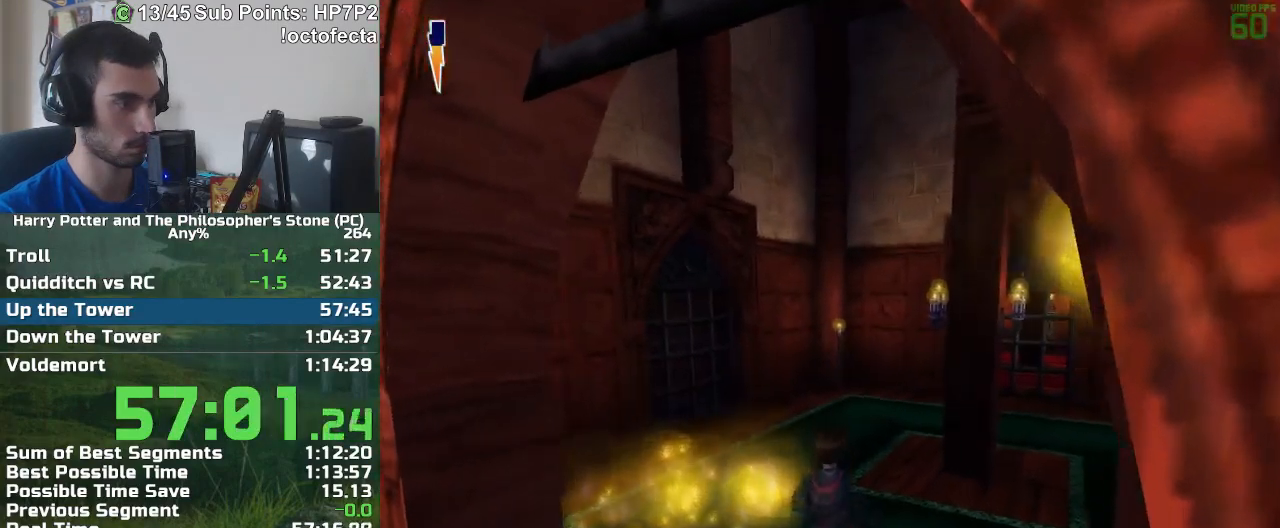
{"keys": ["w"], "mouse": [], "events": [[317, "mouse_right", "down"], [400, "mouse_right", "up"]]}
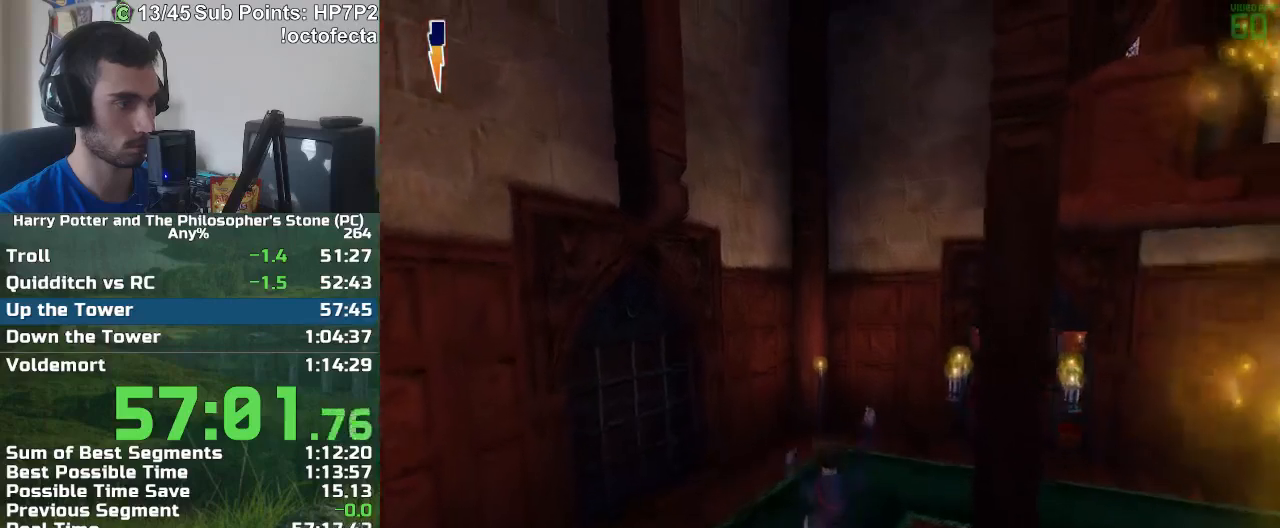
{"keys": [], "mouse": [], "events": [[417, "w", "up"]]}
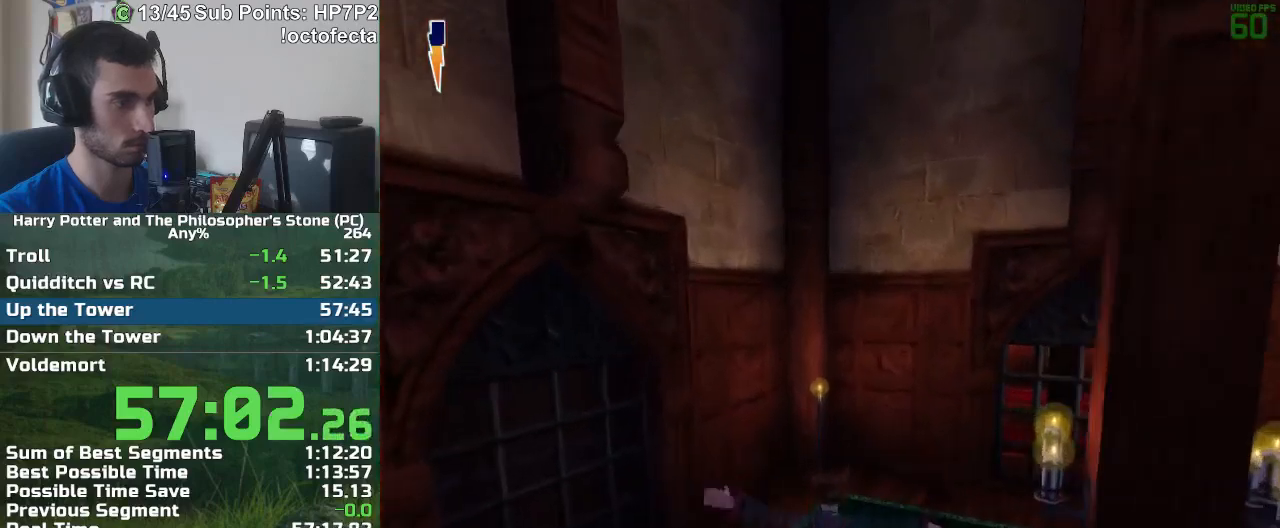
{"keys": ["s"], "mouse": [], "events": [[17, "s", "down"]]}
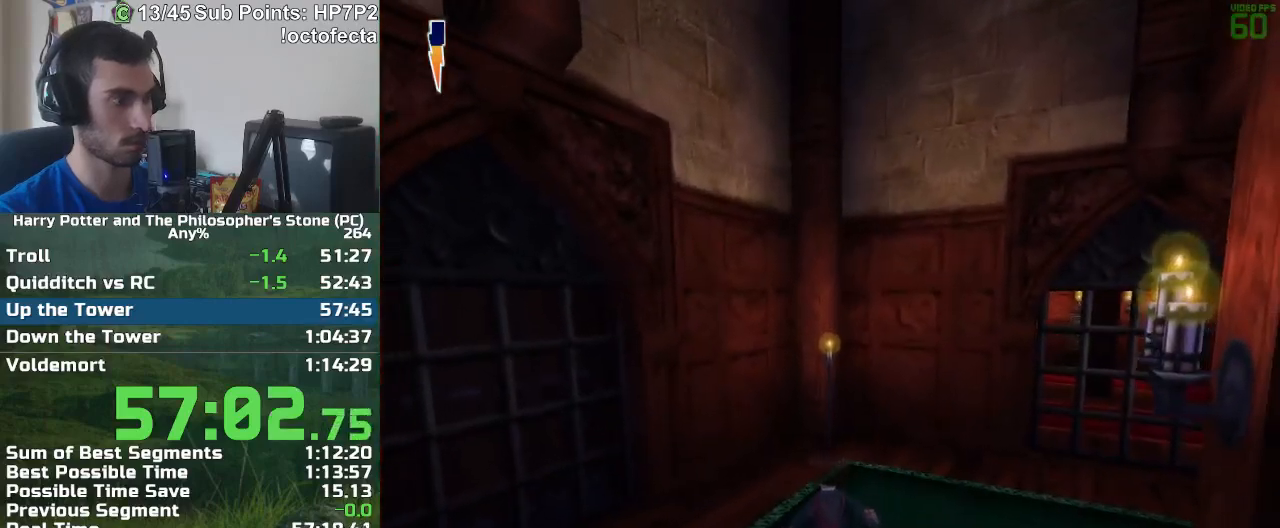
{"keys": ["s"], "mouse": [], "events": []}
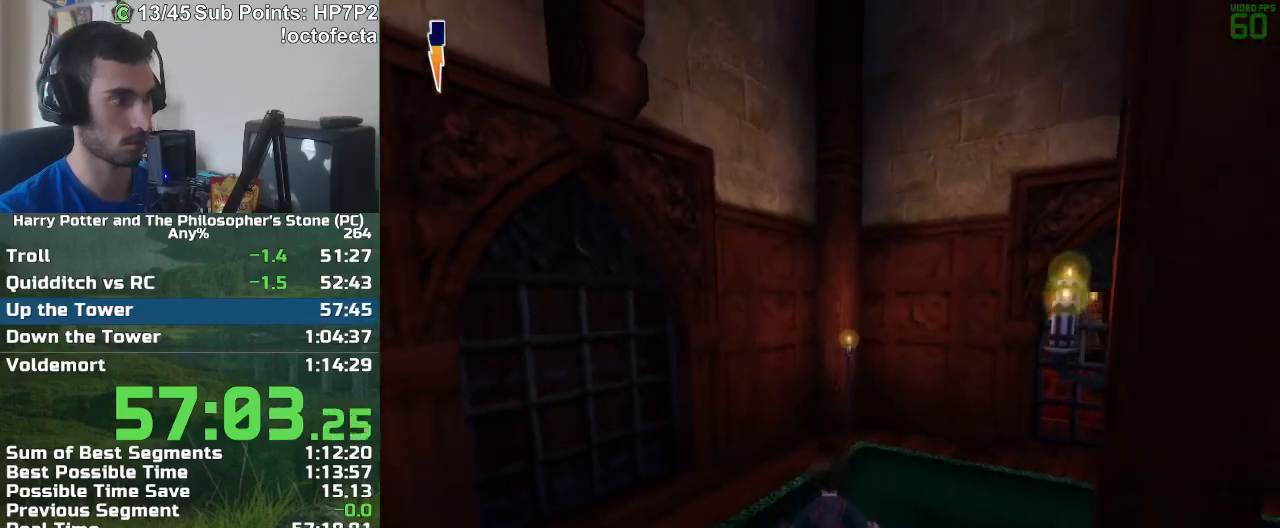
{"keys": ["s"], "mouse": [], "events": []}
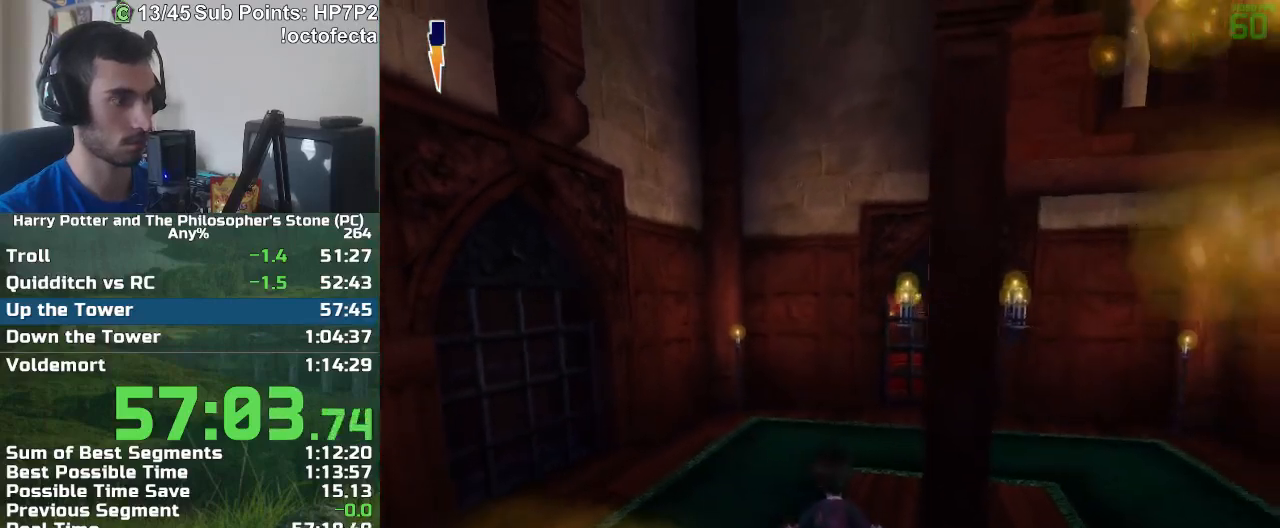
{"keys": [], "mouse": [], "events": [[433, "s", "up"]]}
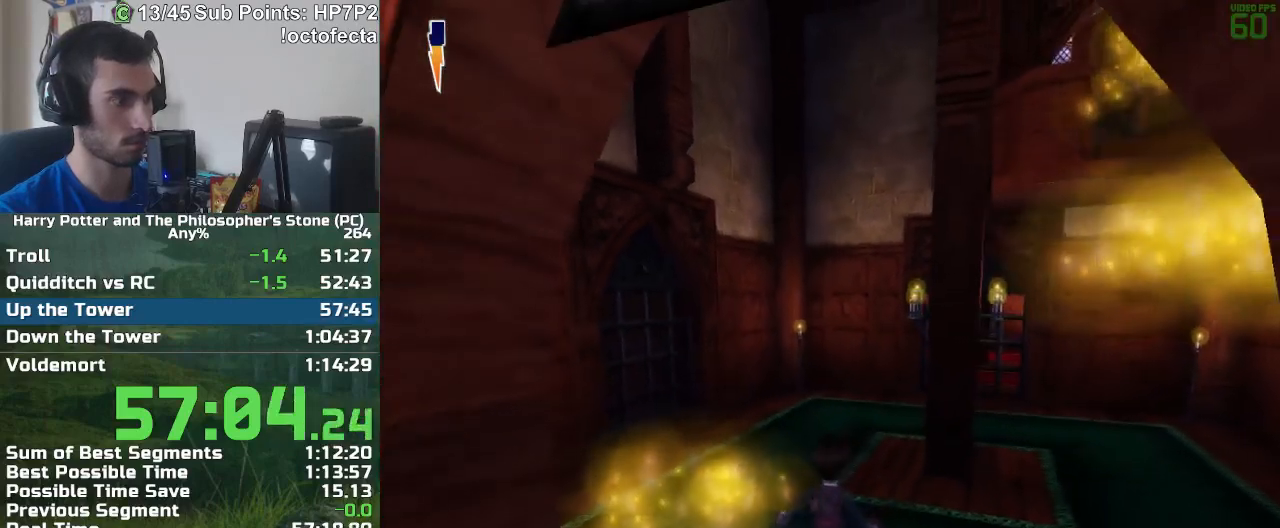
{"keys": ["w"], "mouse": [], "events": [[33, "w", "down"]]}
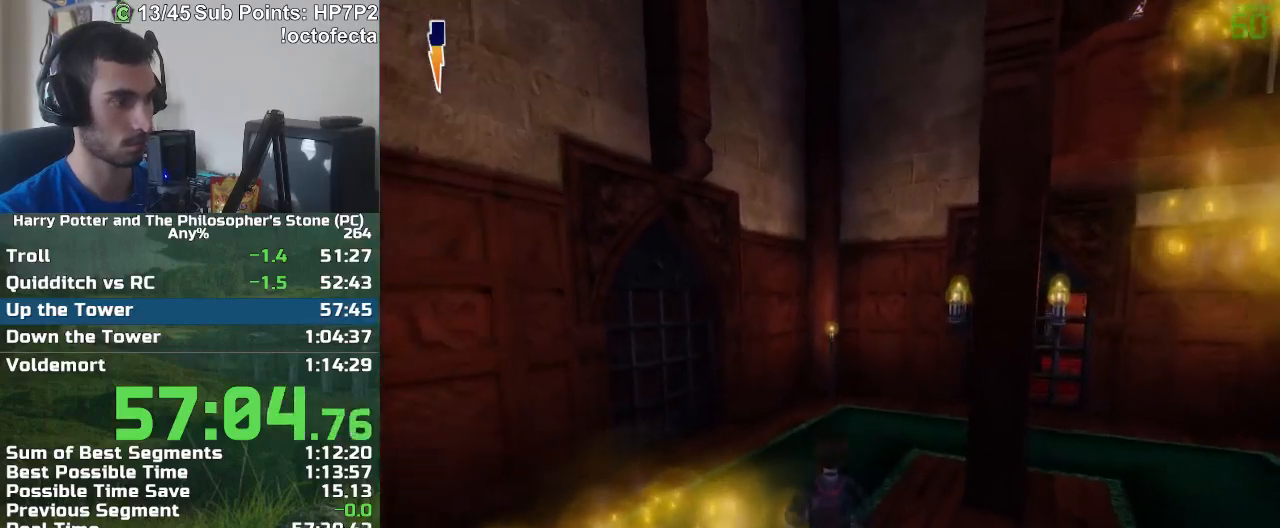
{"keys": ["w"], "mouse": [], "events": [[50, "mouse_right", "down"], [133, "mouse_right", "up"]]}
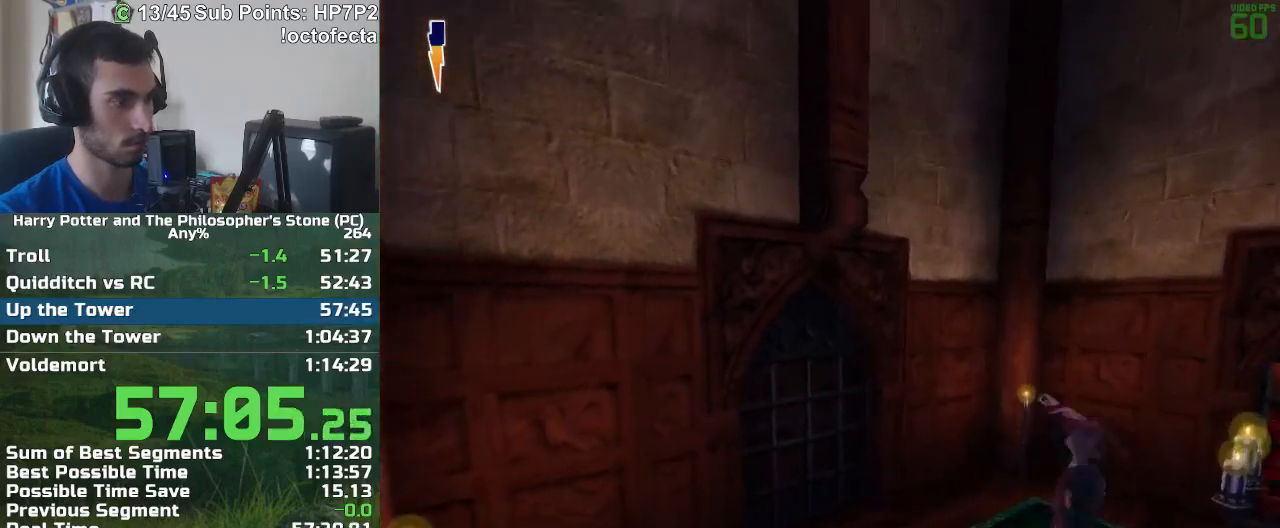
{"keys": [], "mouse": [], "events": [[250, "w", "up"]]}
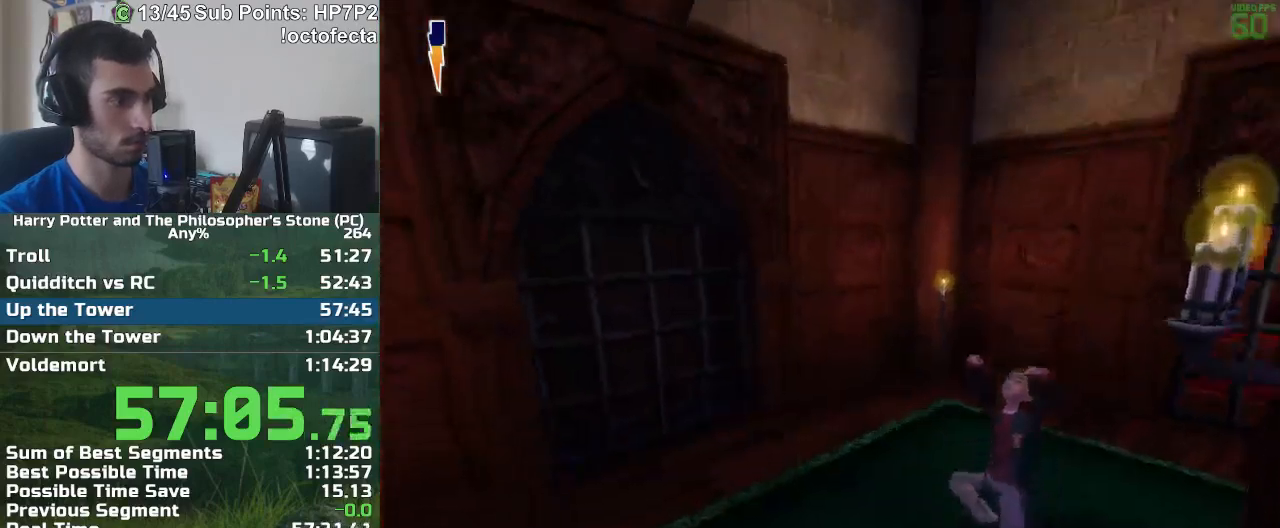
{"keys": [], "mouse": [], "events": [[417, "escape", "down"], [500, "escape", "up"]]}
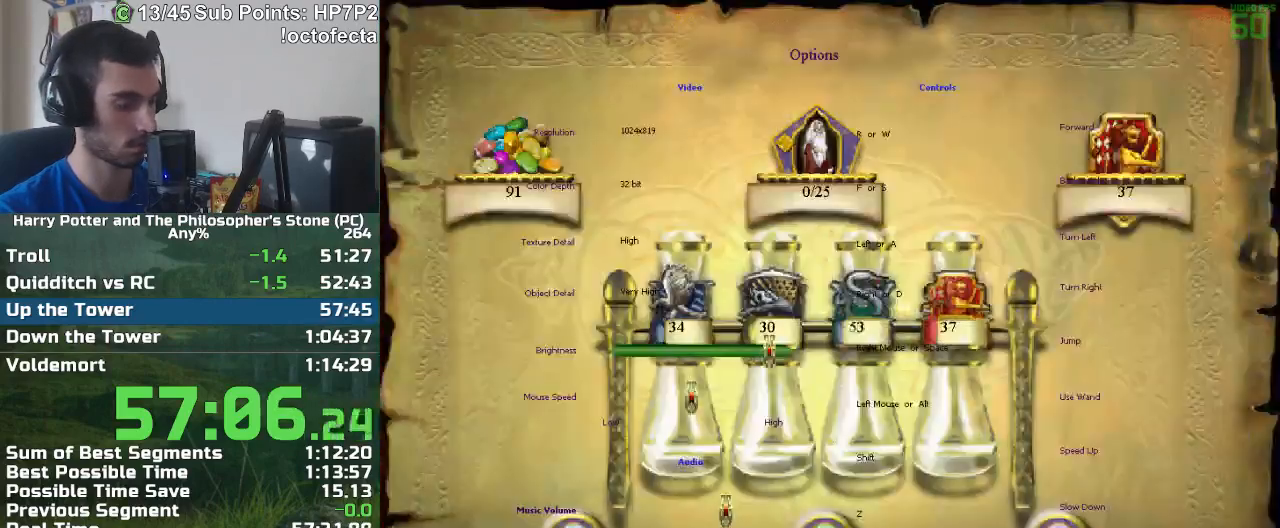
{"keys": [], "mouse": ["left"], "events": [[283, "f2", "down"], [383, "f2", "up"], [417, "mouse_left", "down"]]}
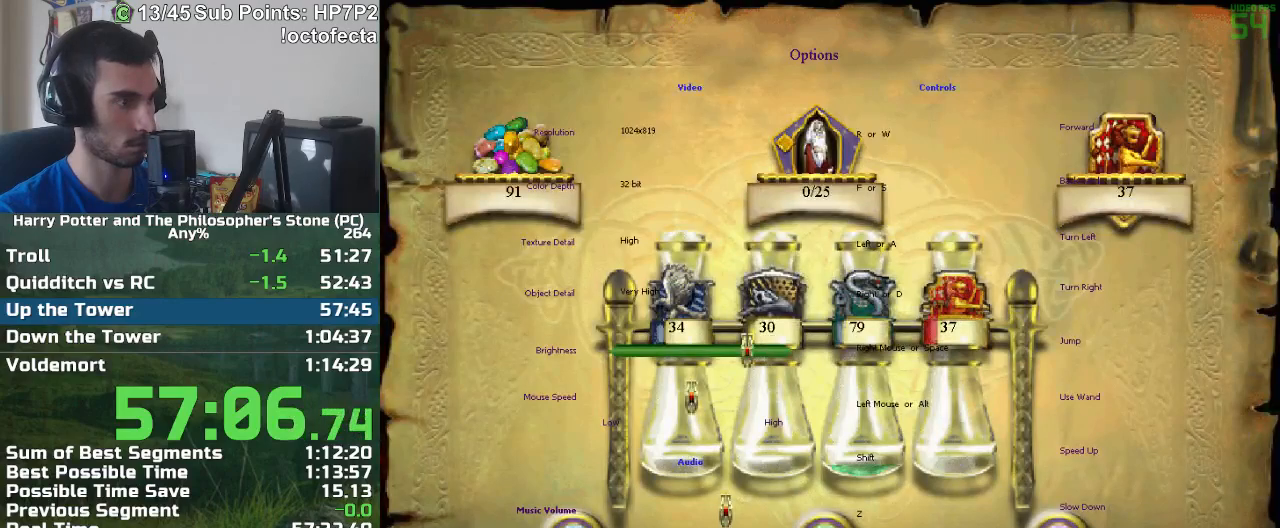
{"keys": [], "mouse": ["left"], "events": [[117, "mouse_left", "up"], [167, "mouse_left", "down"], [200, "mouse_left", "up"], [250, "mouse_left", "down"], [350, "mouse_left", "up"], [400, "mouse_left", "down"], [433, "mouse_left", "up"], [483, "mouse_left", "down"]]}
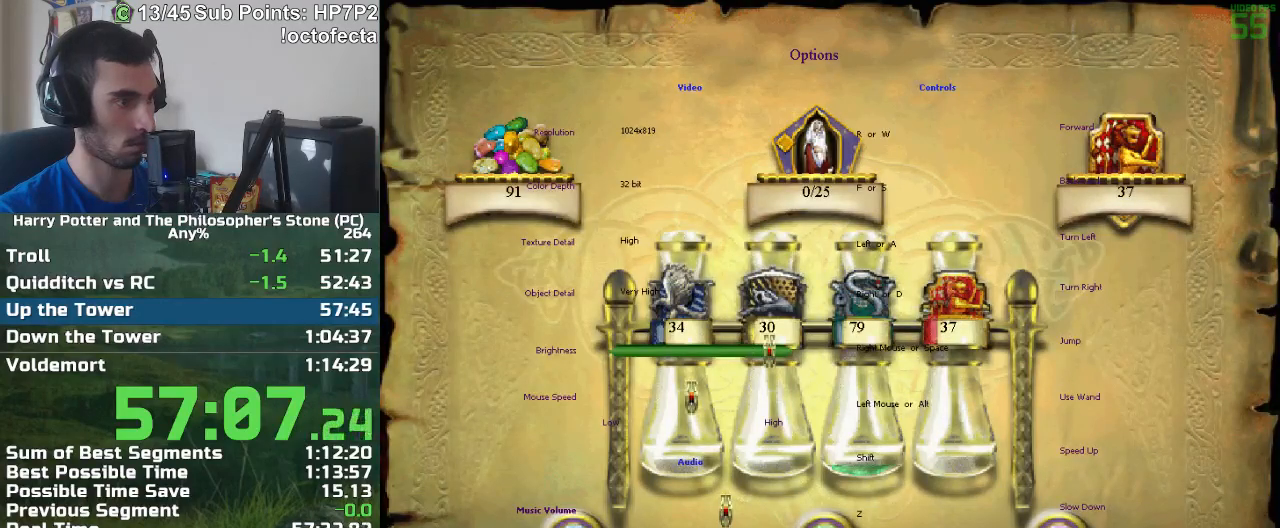
{"keys": [], "mouse": ["left"], "events": [[33, "mouse_left", "up"], [83, "mouse_left", "down"], [133, "mouse_left", "up"], [167, "mouse_left", "down"], [450, "mouse_left", "up"], [500, "mouse_left", "down"]]}
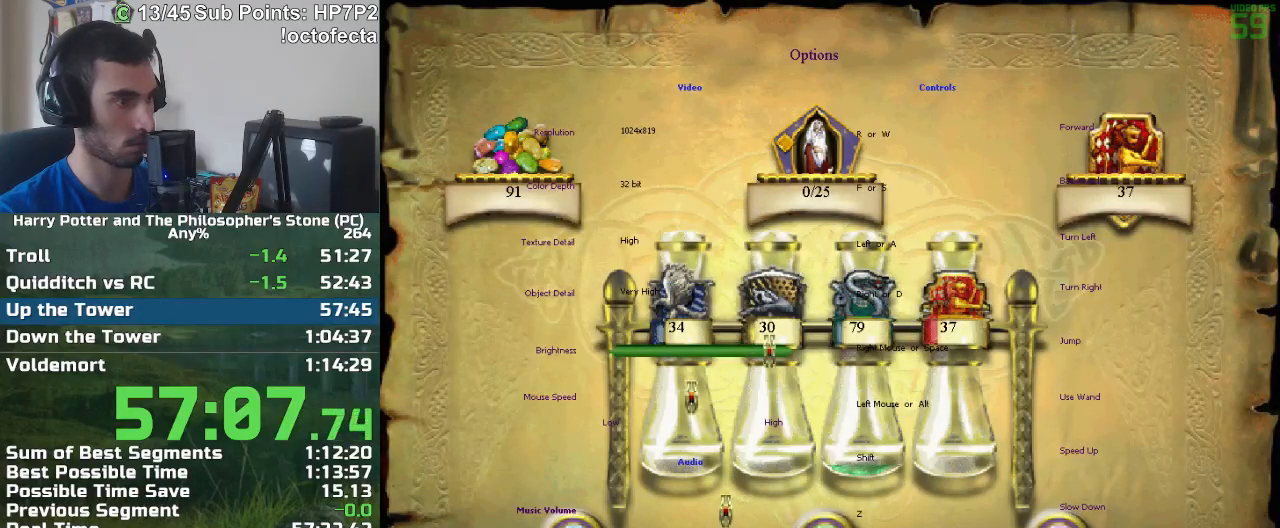
{"keys": ["escape"], "mouse": ["left"], "events": [[50, "mouse_left", "up"], [150, "mouse_left", "down"], [183, "mouse_left", "up"], [233, "mouse_left", "down"], [283, "mouse_left", "up"], [333, "mouse_left", "down"], [417, "mouse_left", "up"], [467, "escape", "down"], [467, "mouse_left", "down"]]}
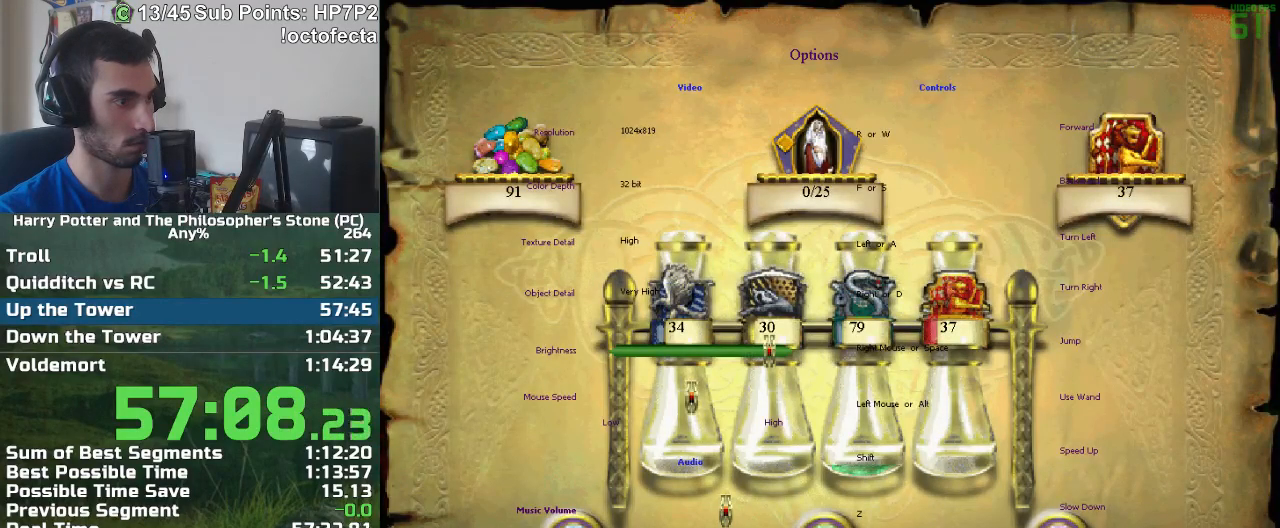
{"keys": ["d"], "mouse": [], "events": [[17, "mouse_left", "up"], [67, "escape", "up"], [200, "d", "down"]]}
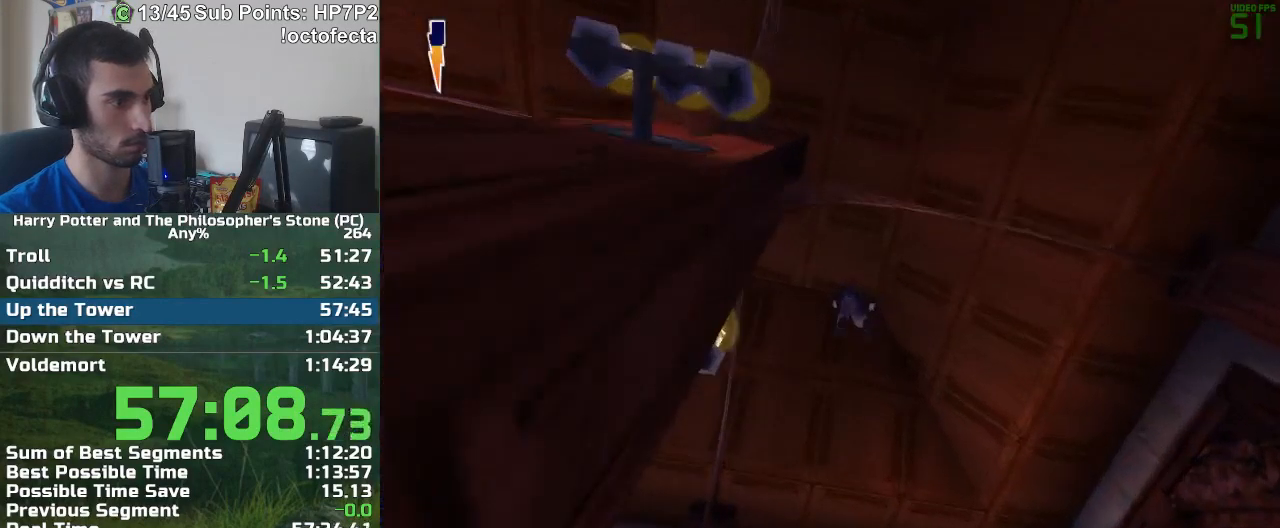
{"keys": ["d", "w"], "mouse": [], "events": [[167, "w", "down"], [417, "w", "up"], [450, "w", "down"]]}
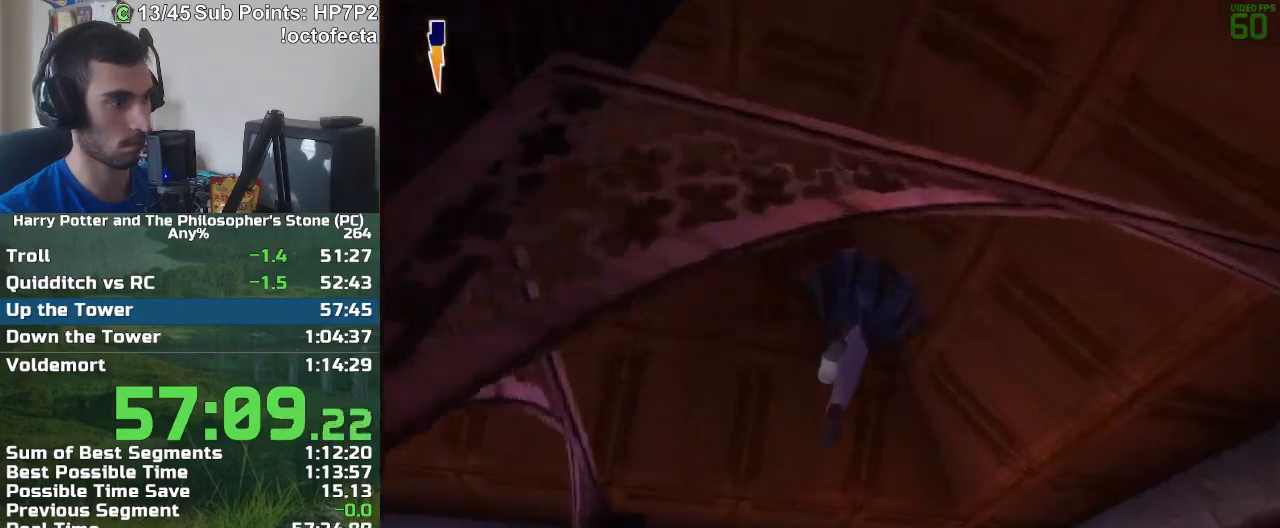
{"keys": ["d"], "mouse": [], "events": [[467, "w", "up"]]}
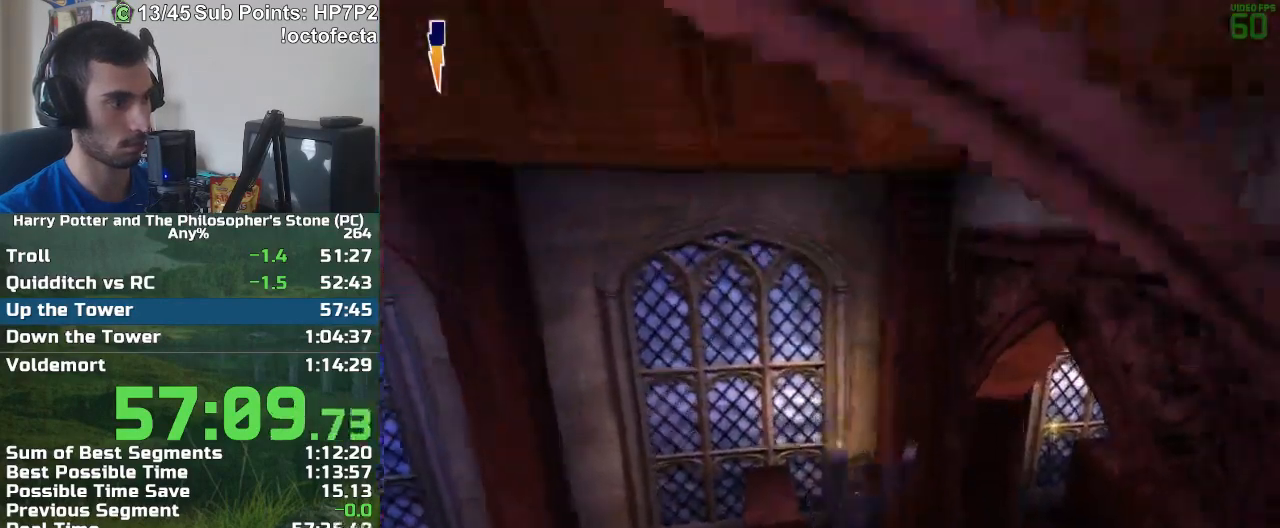
{"keys": ["d", "w"], "mouse": [], "events": [[300, "w", "down"]]}
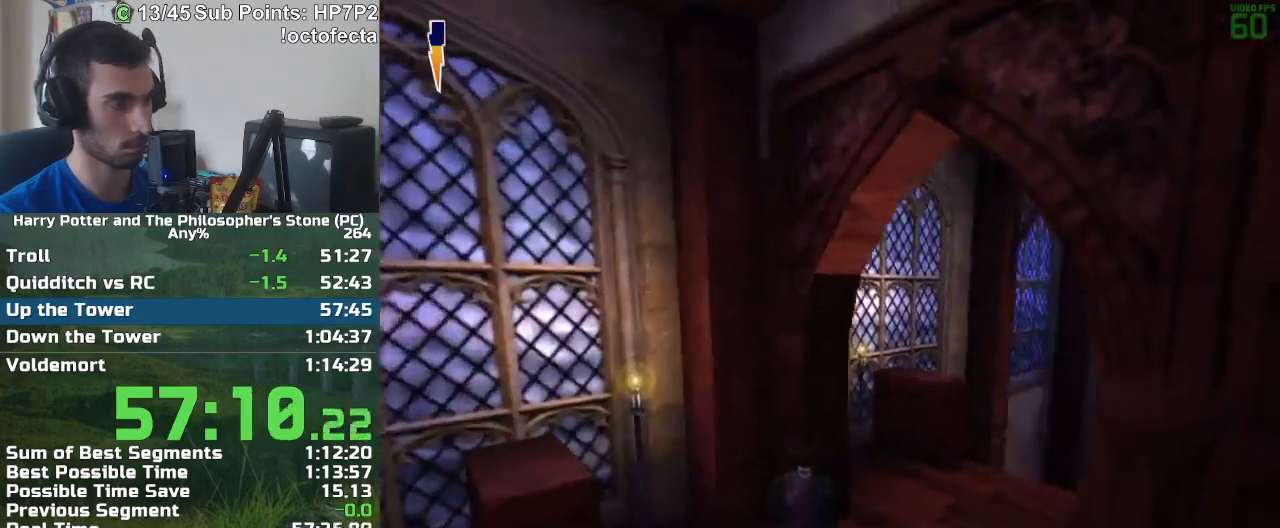
{"keys": ["d", "w"], "mouse": [], "events": []}
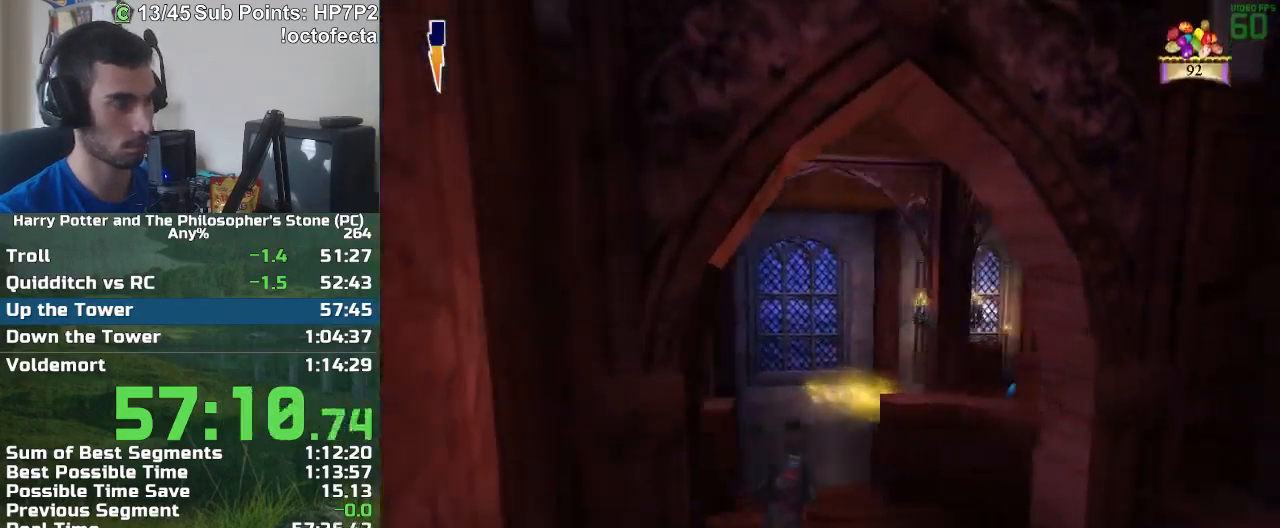
{"keys": ["w"], "mouse": [], "events": [[50, "d", "up"]]}
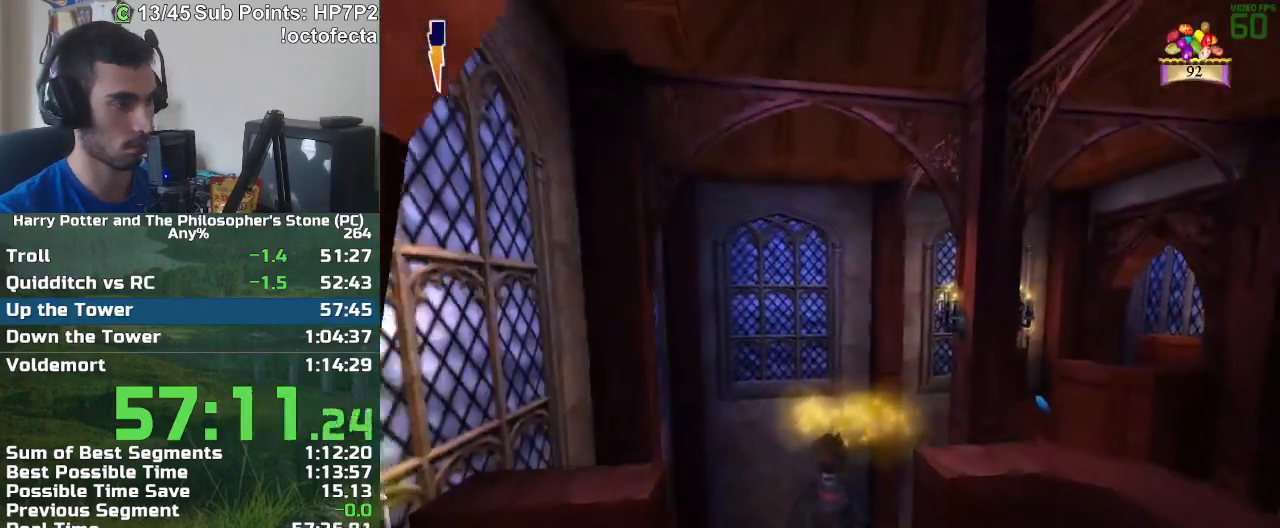
{"keys": ["w"], "mouse": [], "events": [[200, "mouse_right", "down"], [300, "mouse_right", "up"]]}